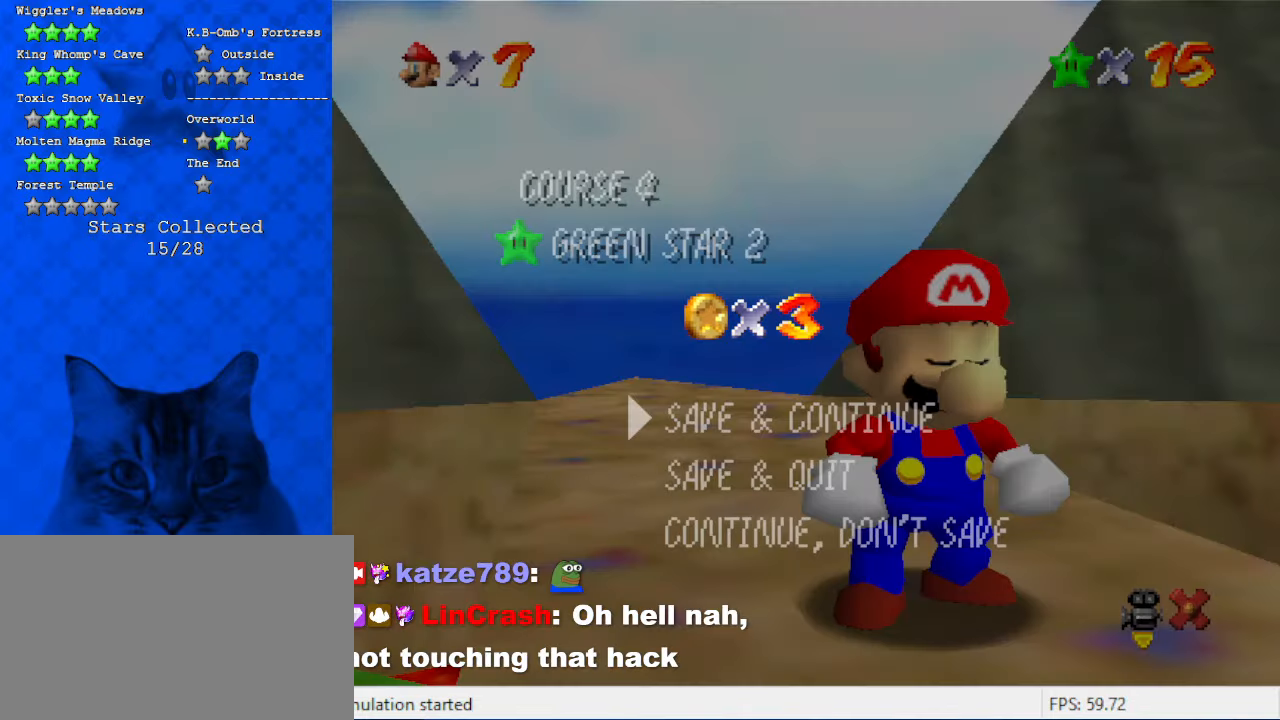
Gameplay with keyboard; each line is a JSON object with the keys held at the frame after it. "events" lists presses ("down") and releases ("up") of "a", "c", "ctrl", "d", "down", "left", "return", "right", "s", "shift", "up", "w", "x" and "y" between this image and that frame as [ms after this image, input, new state], when the widget could be followed in between. No other keys are recorded. Mouse input is not recorded.
{"keys": [], "events": [[367, "shift", "down"], [500, "shift", "up"]]}
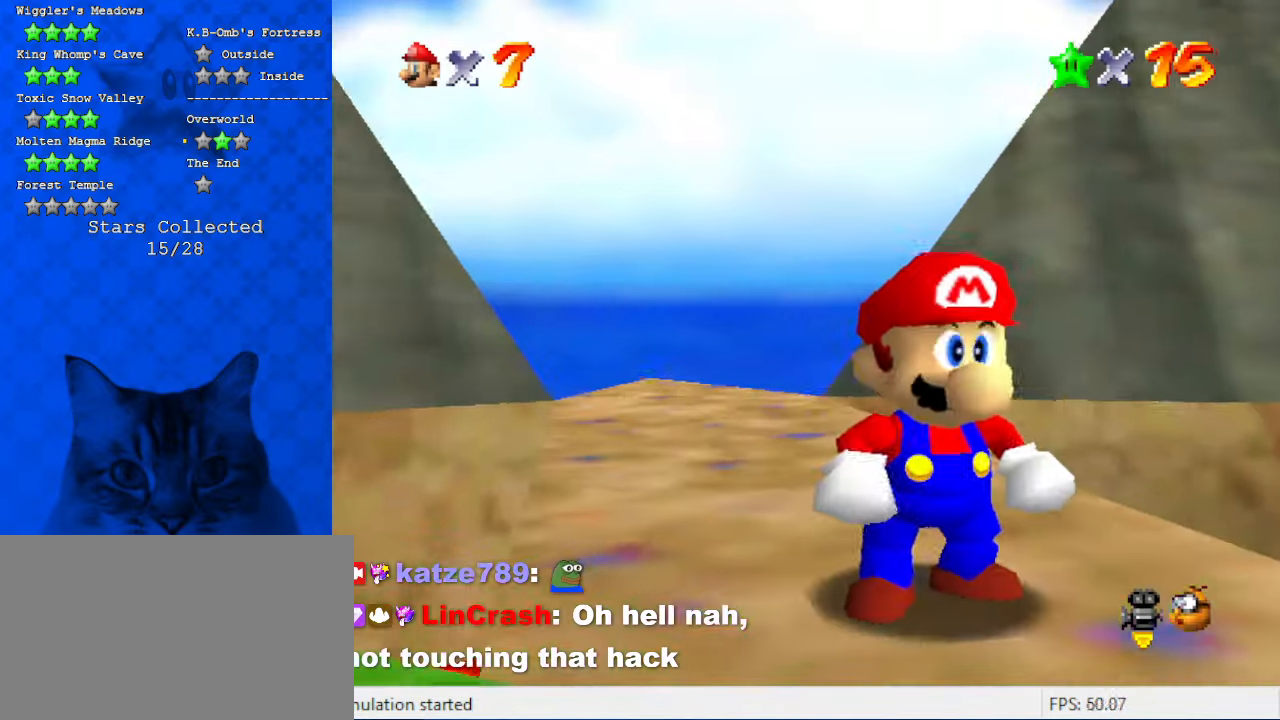
{"keys": ["down", "shift", "y"], "events": [[34, "down", "down"], [234, "right", "down"], [334, "right", "up"], [334, "y", "down"], [367, "shift", "down"]]}
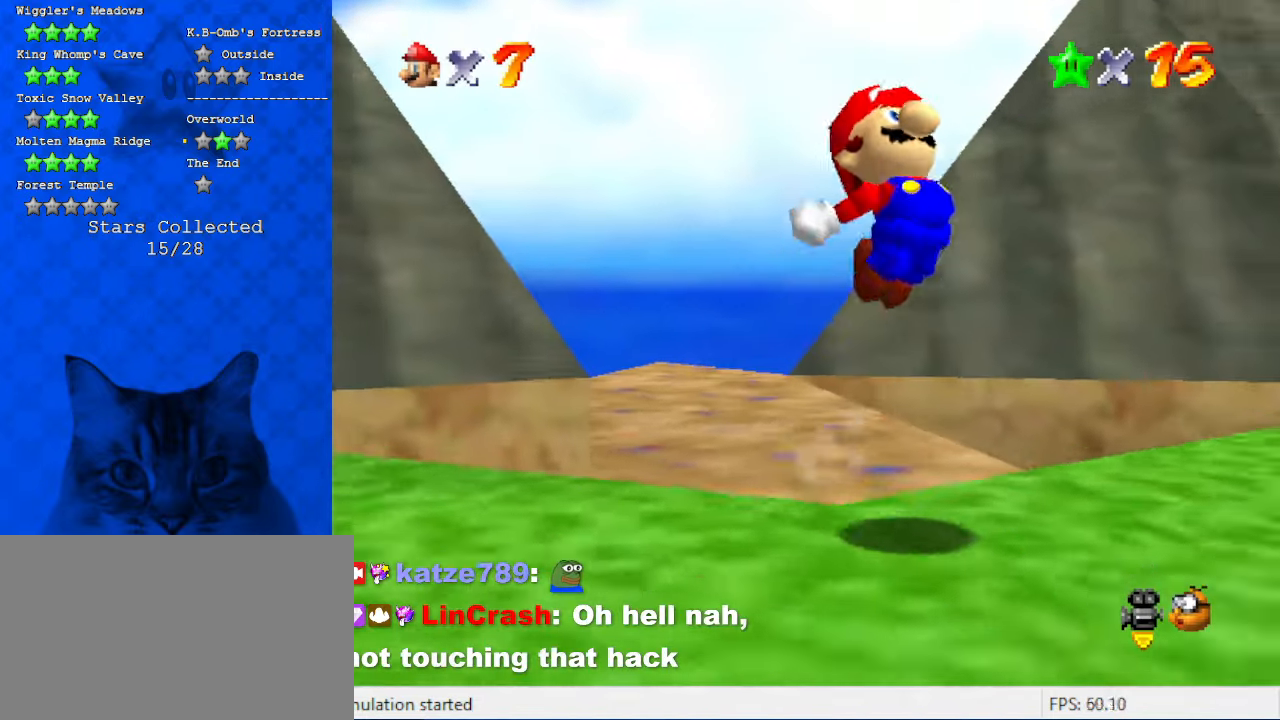
{"keys": ["a", "down"], "events": [[34, "shift", "up"], [100, "a", "down"], [100, "y", "up"], [234, "a", "up"], [334, "a", "down"], [434, "a", "up"], [500, "a", "down"]]}
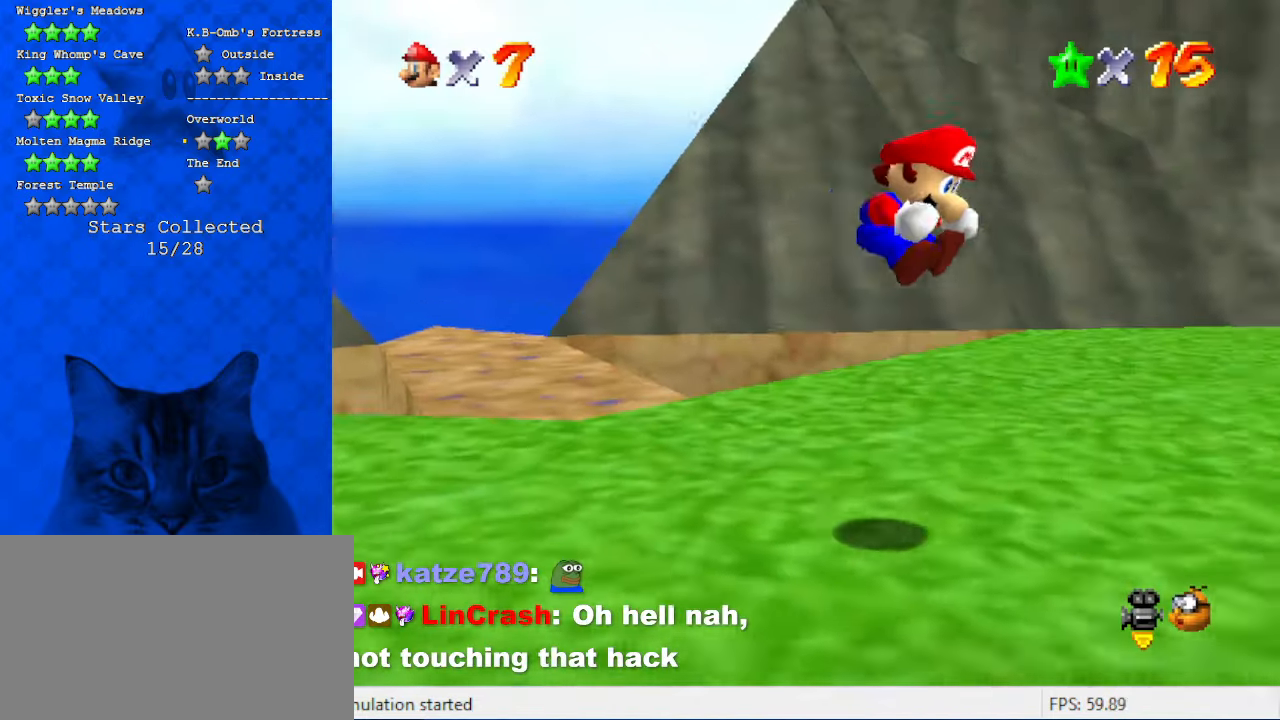
{"keys": ["right", "up"], "events": [[67, "right", "down"], [100, "a", "up"], [200, "down", "up"], [234, "a", "down"], [334, "a", "up"], [467, "up", "down"]]}
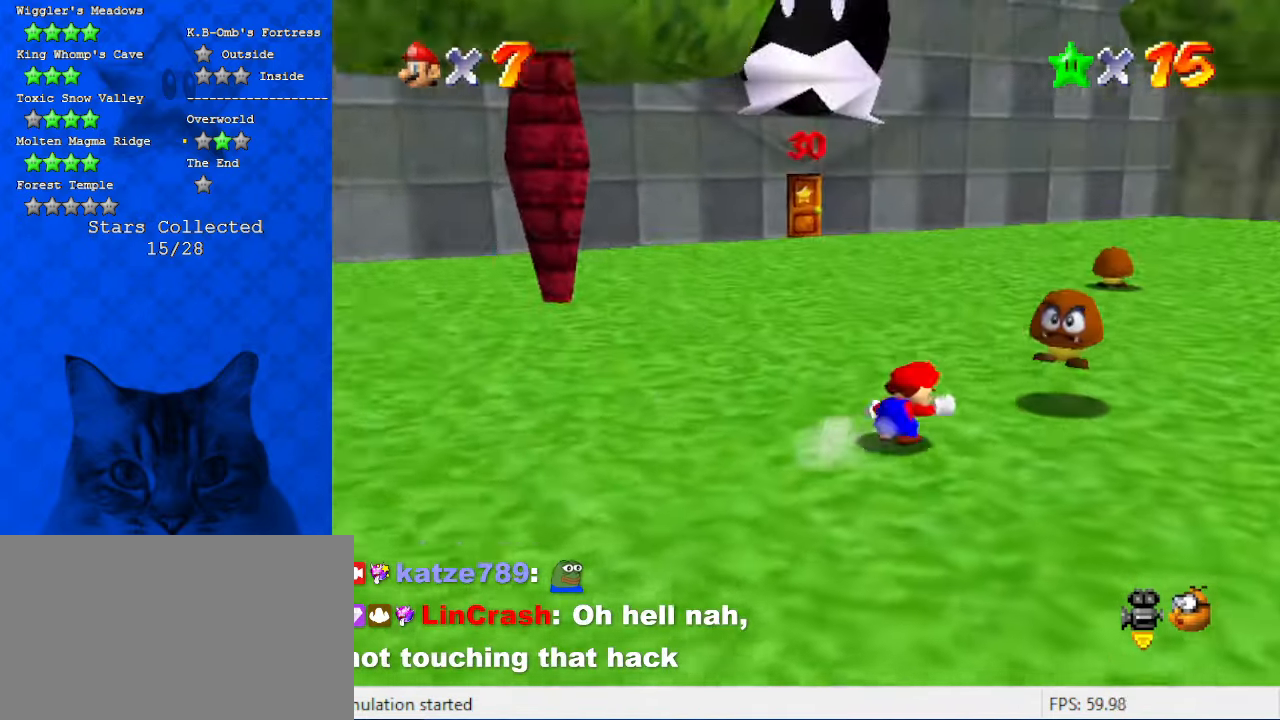
{"keys": ["up"], "events": [[67, "right", "up"], [367, "ctrl", "down"], [500, "ctrl", "up"]]}
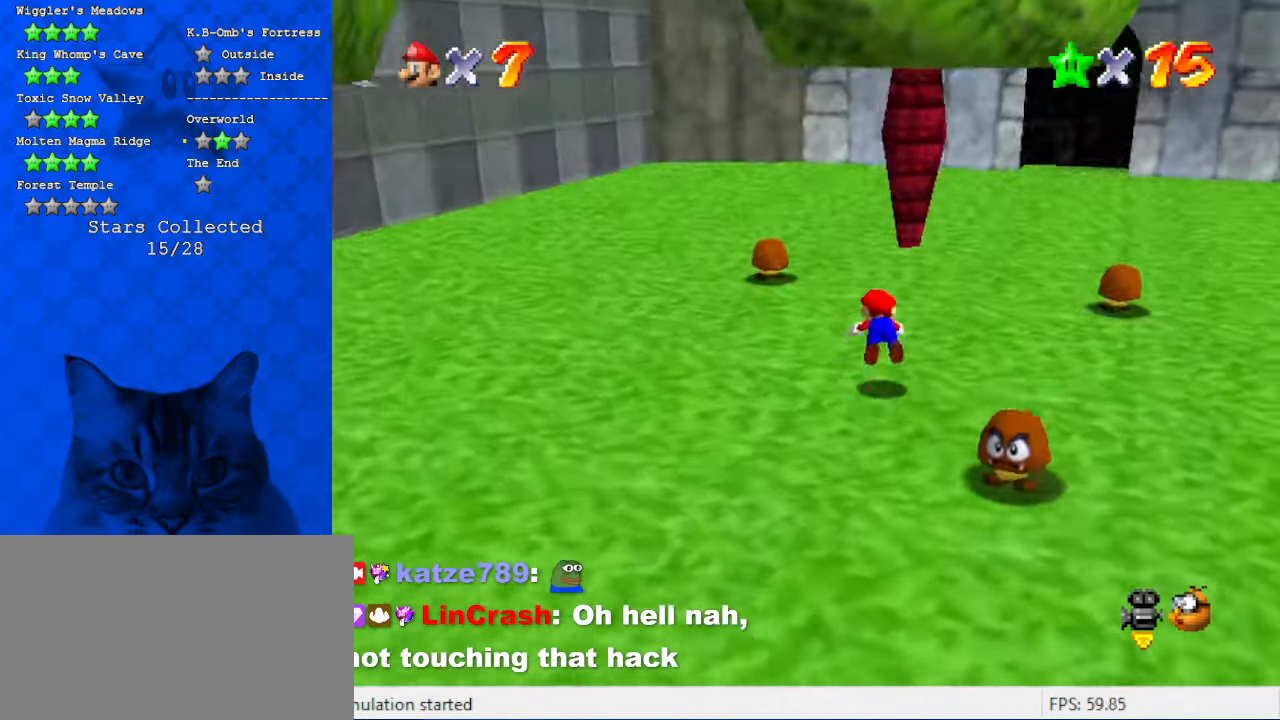
{"keys": ["left", "up"], "events": [[234, "shift", "down"], [400, "shift", "up"], [500, "left", "down"]]}
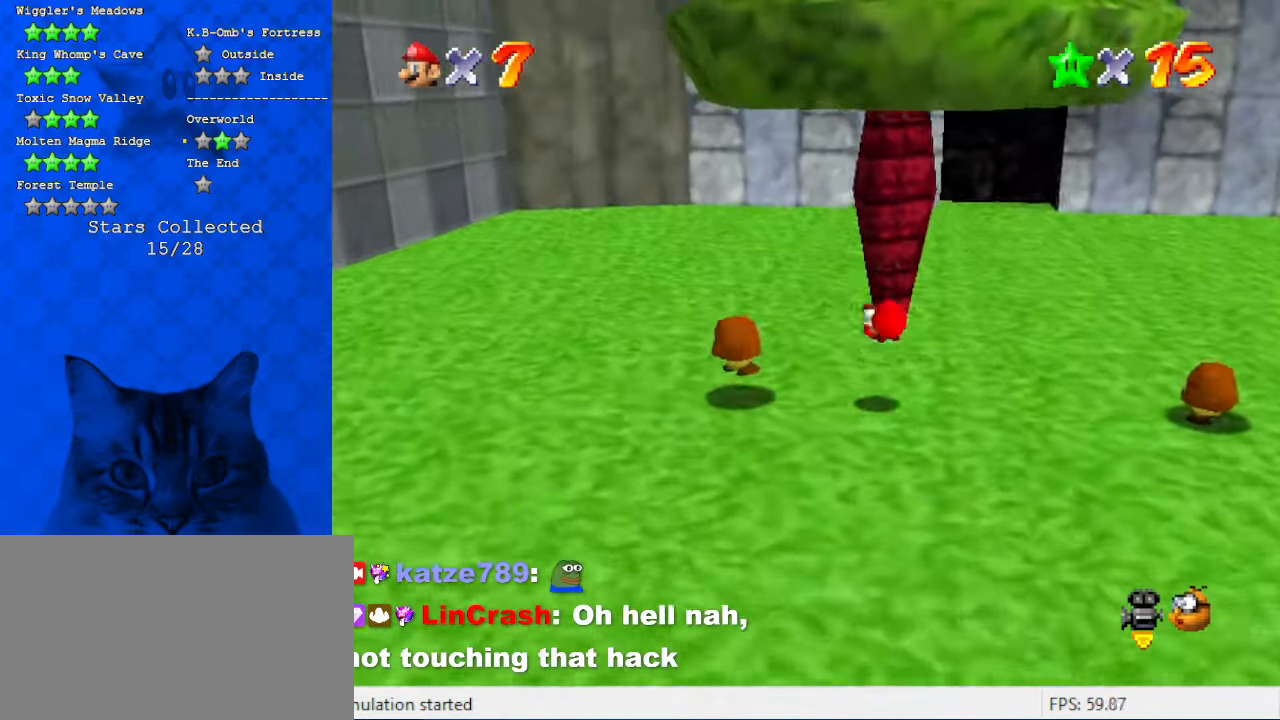
{"keys": ["right", "up"], "events": [[300, "left", "up"], [367, "w", "down"], [467, "right", "down"], [467, "w", "up"]]}
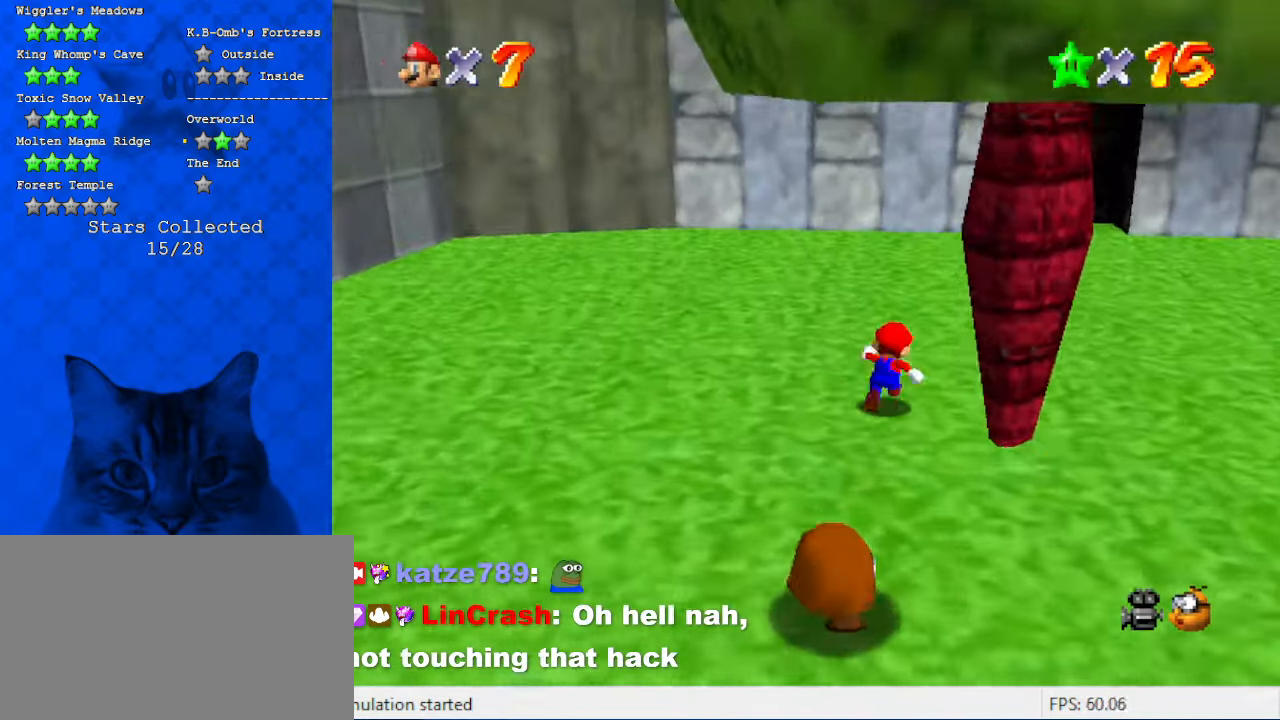
{"keys": ["ctrl", "shift", "up"], "events": [[67, "ctrl", "down"], [100, "right", "up"], [200, "ctrl", "up"], [400, "shift", "down"], [434, "ctrl", "down"]]}
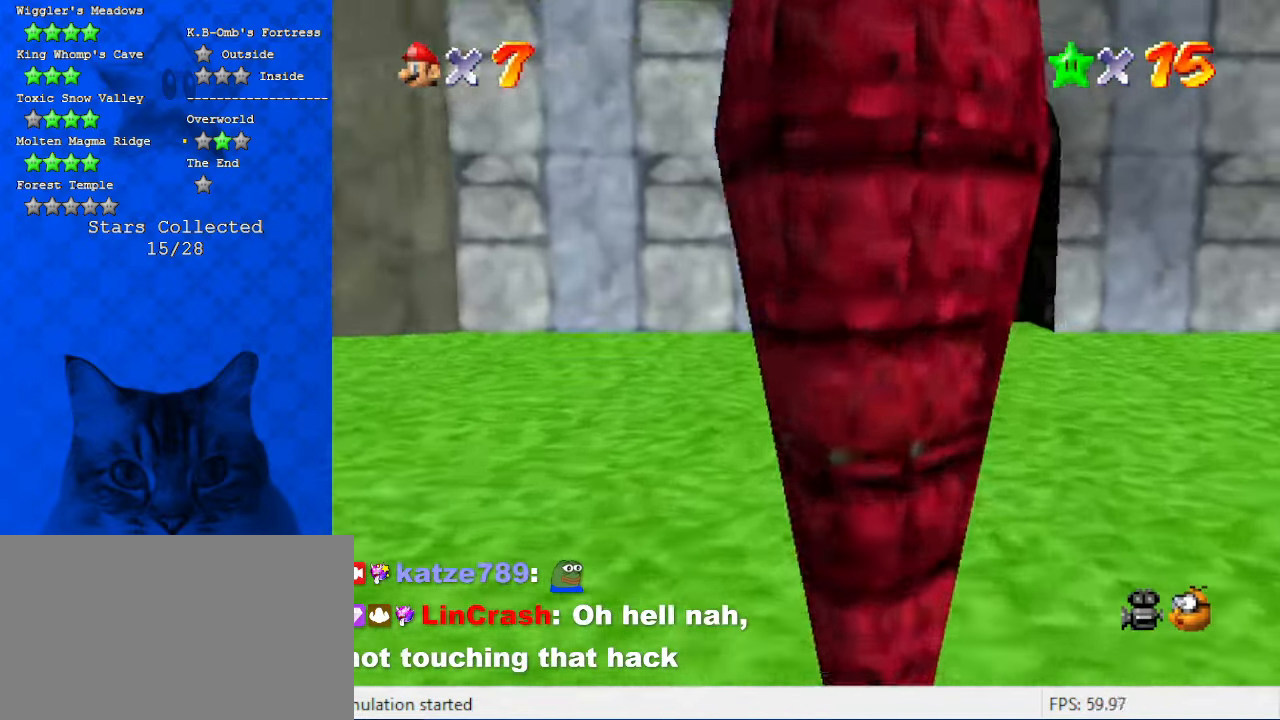
{"keys": ["ctrl", "shift", "up"], "events": [[134, "ctrl", "up"], [467, "ctrl", "down"]]}
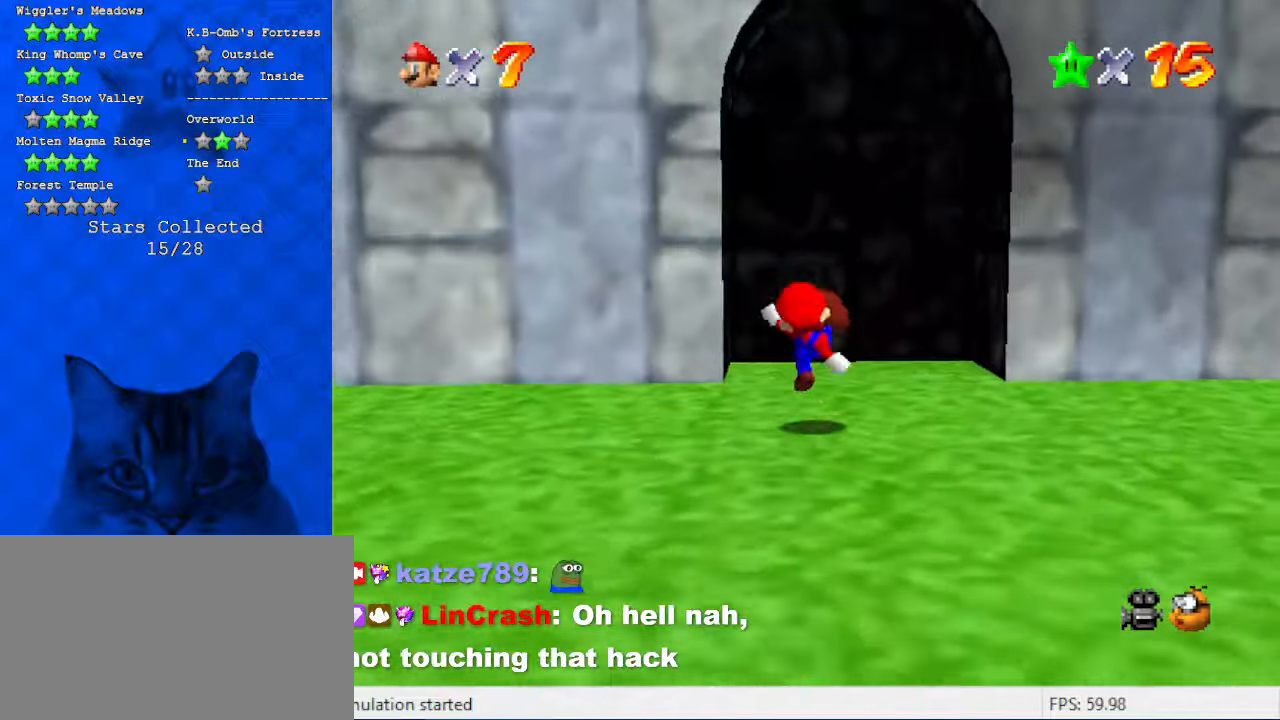
{"keys": ["left", "up"], "events": [[100, "ctrl", "up"], [100, "shift", "up"], [267, "left", "down"]]}
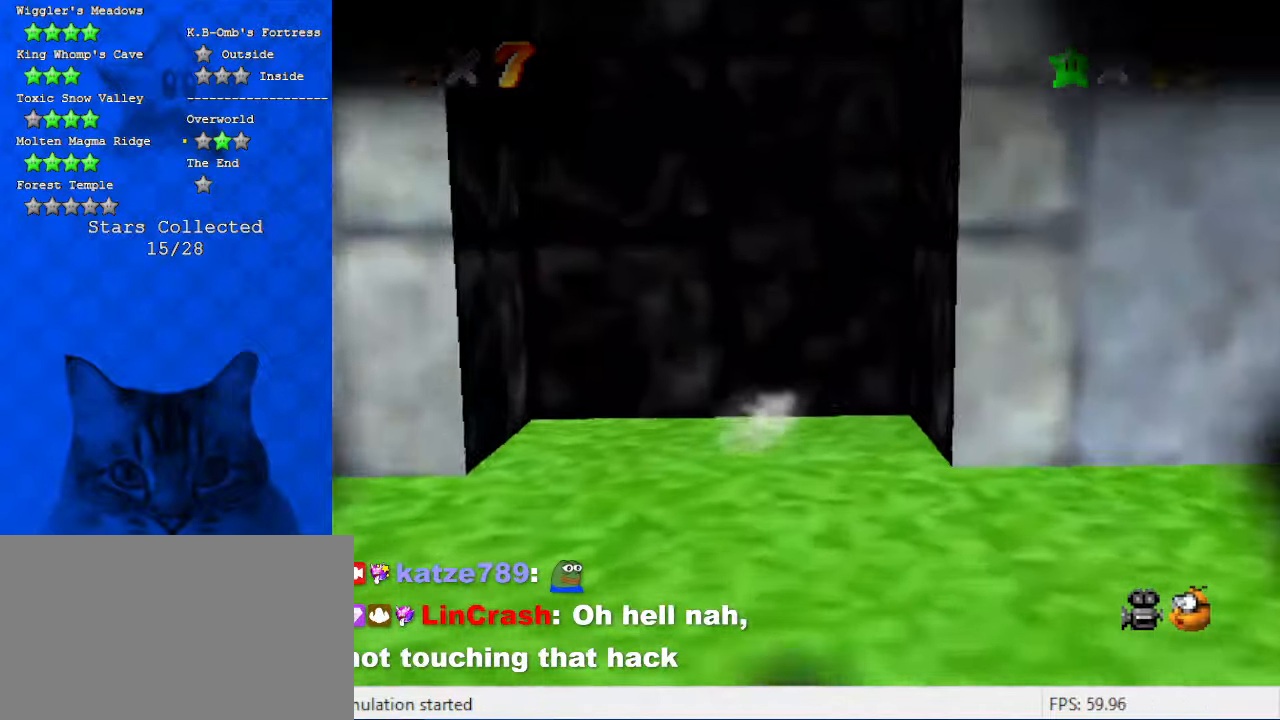
{"keys": [], "events": [[300, "left", "up"], [300, "up", "up"]]}
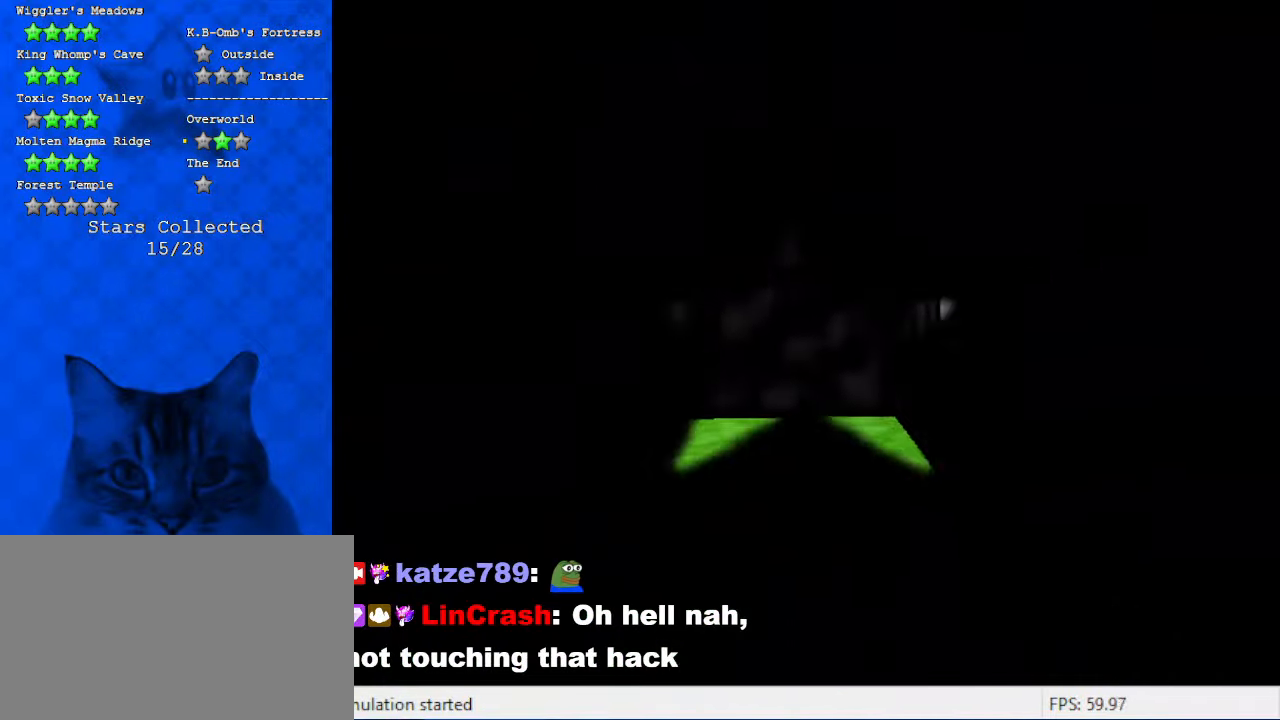
{"keys": [], "events": []}
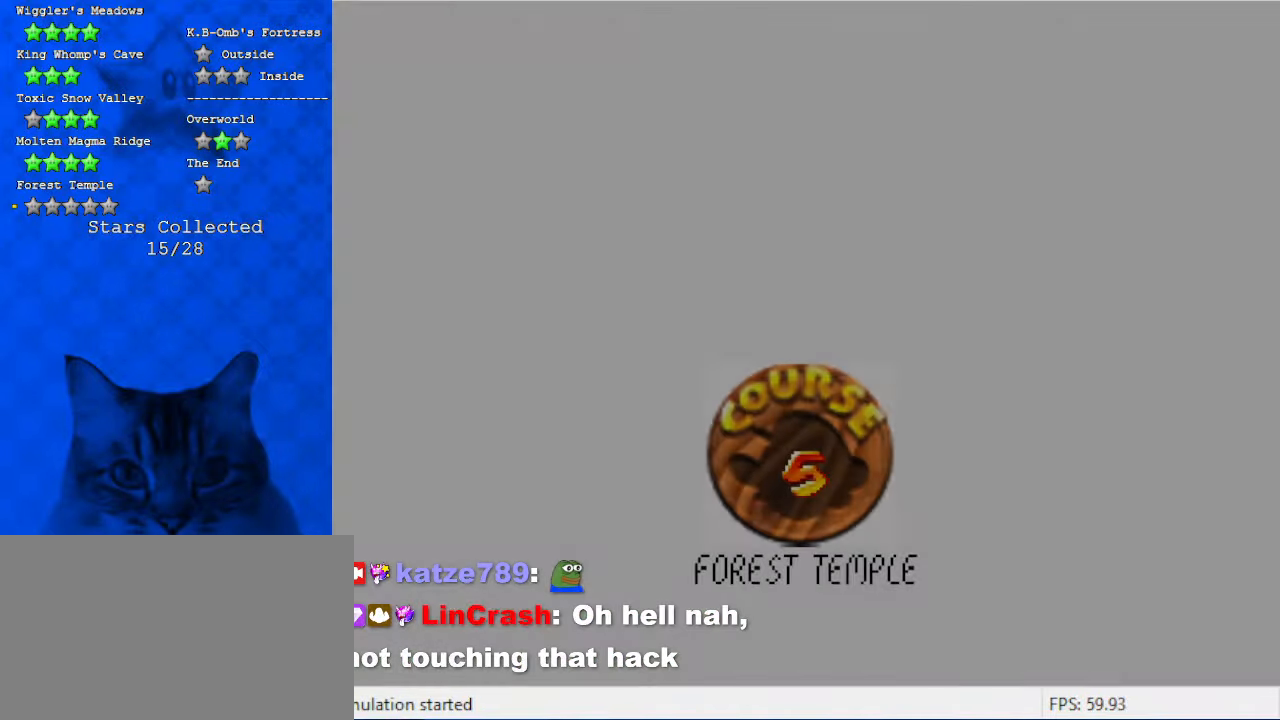
{"keys": [], "events": []}
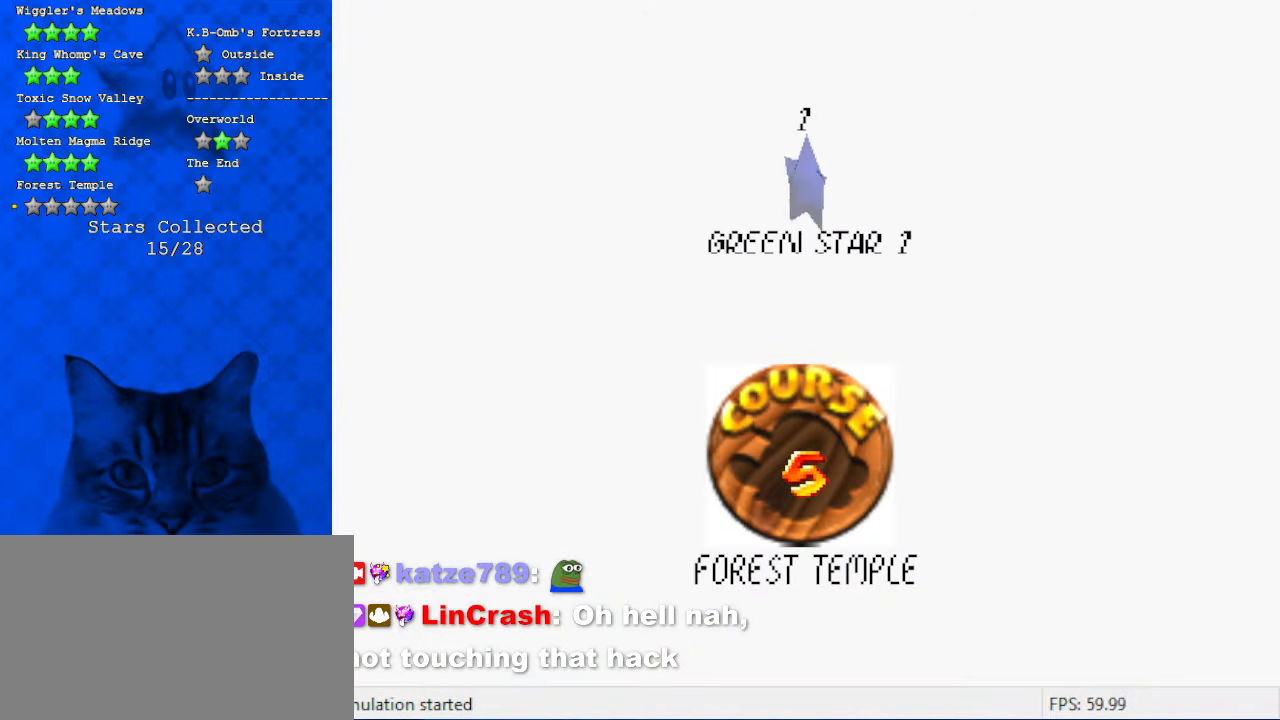
{"keys": ["return"], "events": [[467, "return", "down"]]}
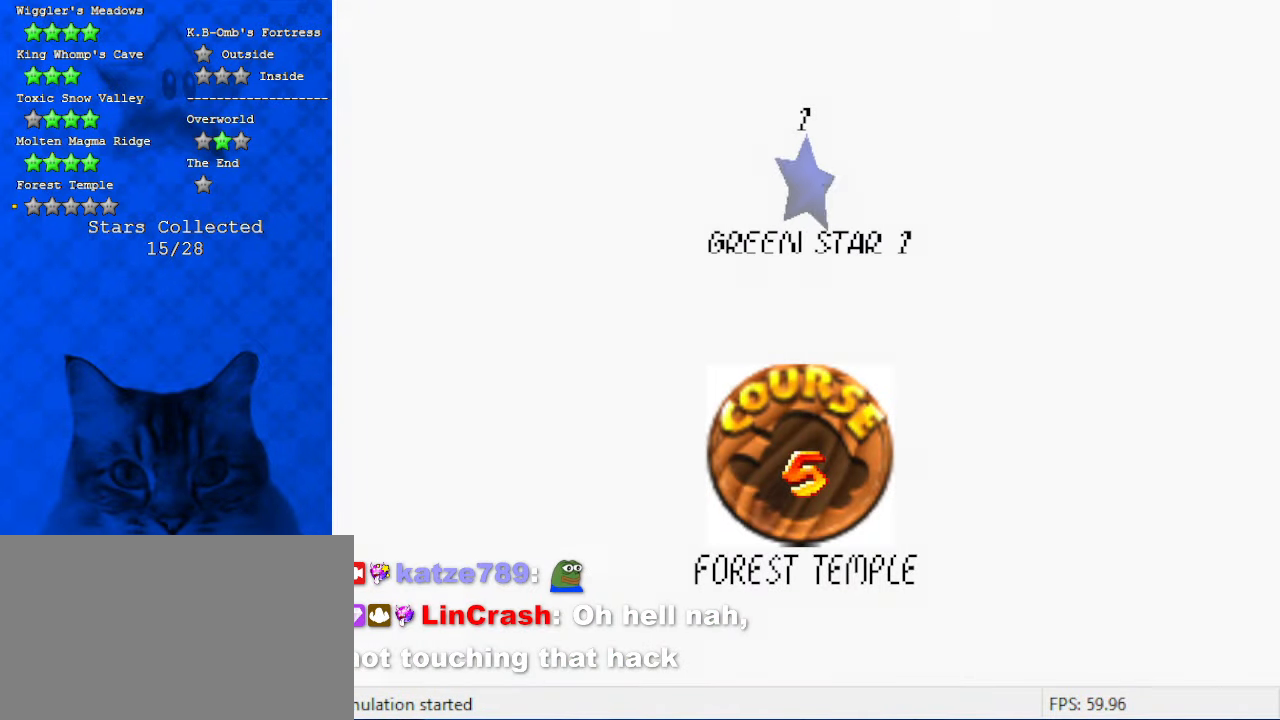
{"keys": [], "events": [[100, "return", "up"], [200, "return", "down"], [334, "return", "up"]]}
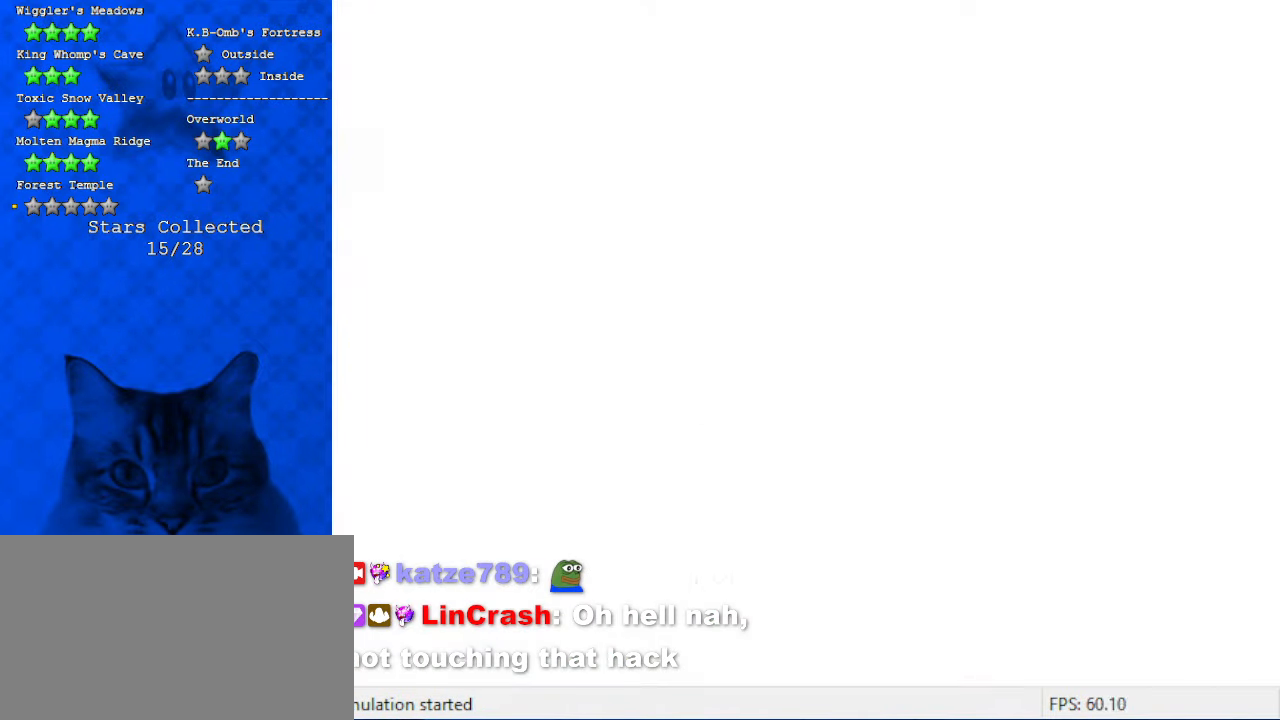
{"keys": [], "events": []}
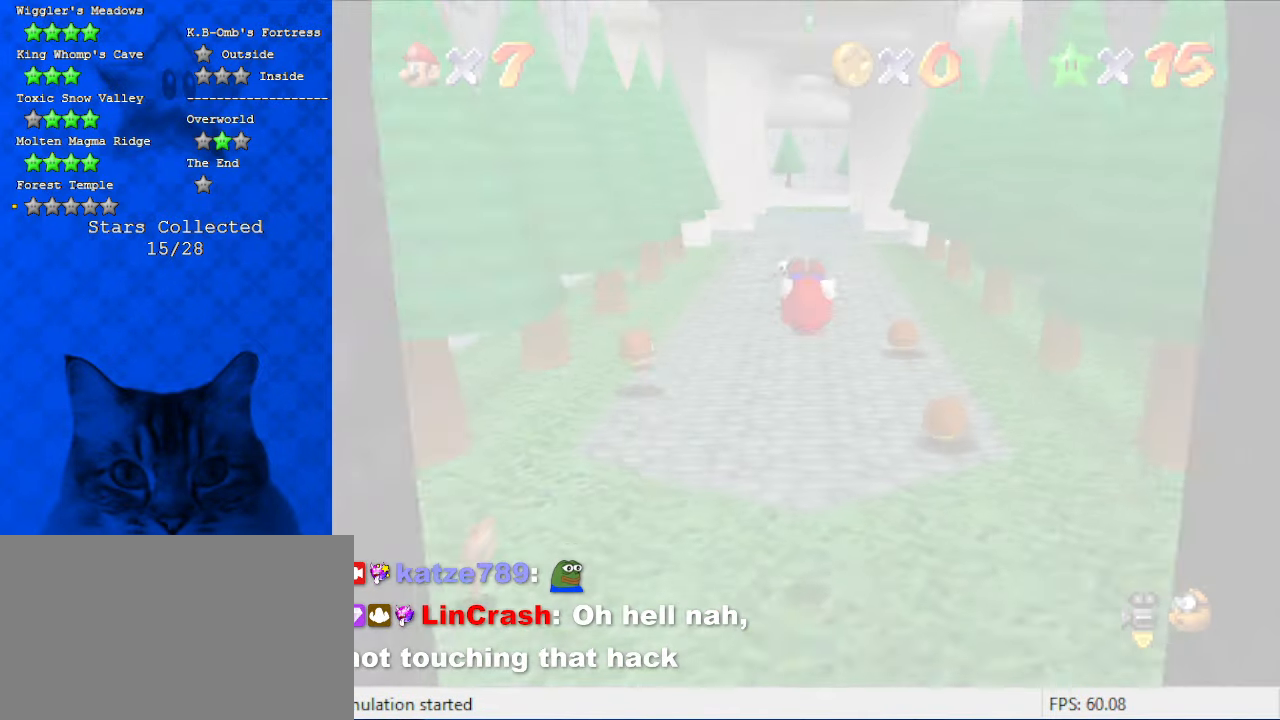
{"keys": ["up"], "events": [[400, "up", "down"]]}
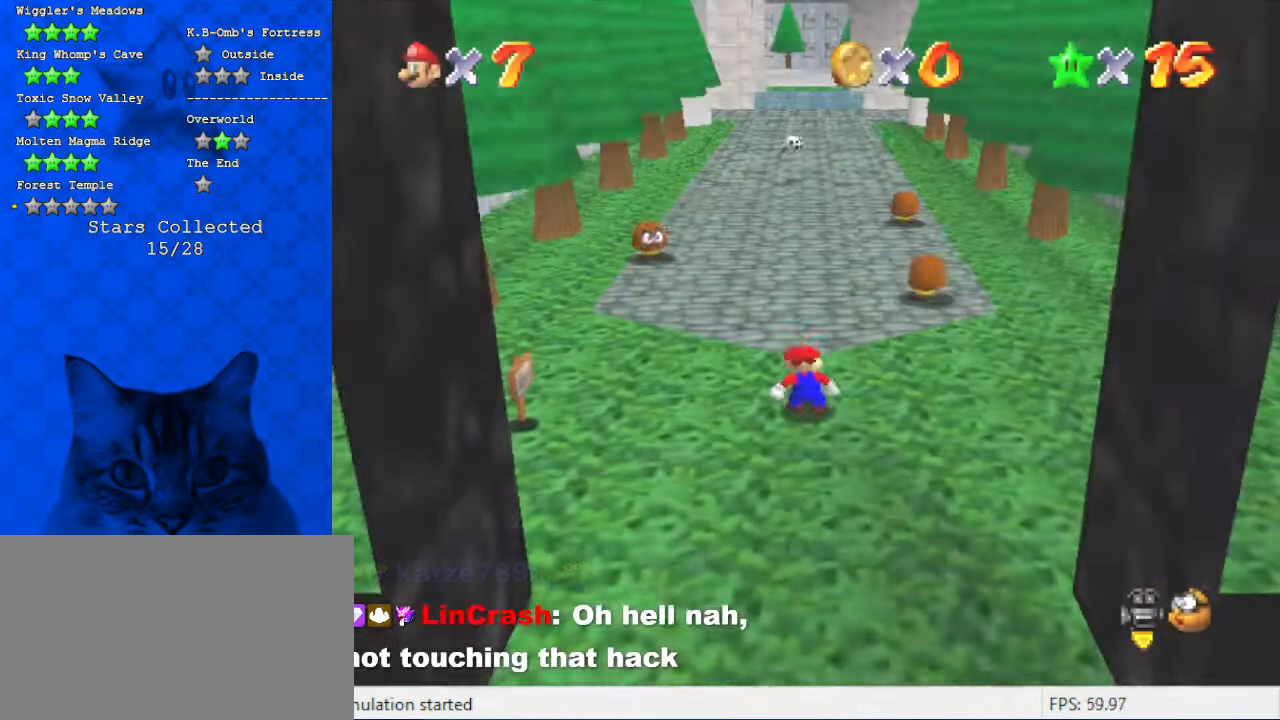
{"keys": ["left", "up"], "events": [[134, "d", "down"], [334, "d", "up"], [467, "left", "down"]]}
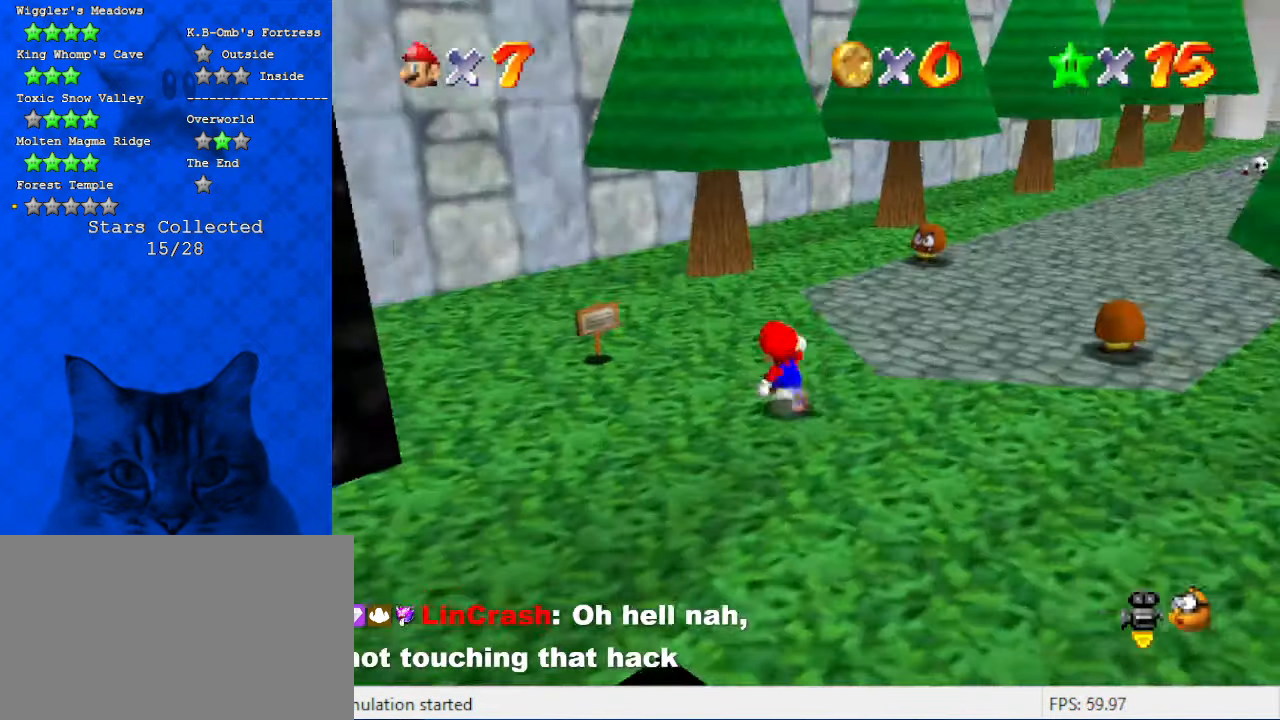
{"keys": ["left", "up"], "events": [[167, "up", "up"], [434, "up", "down"]]}
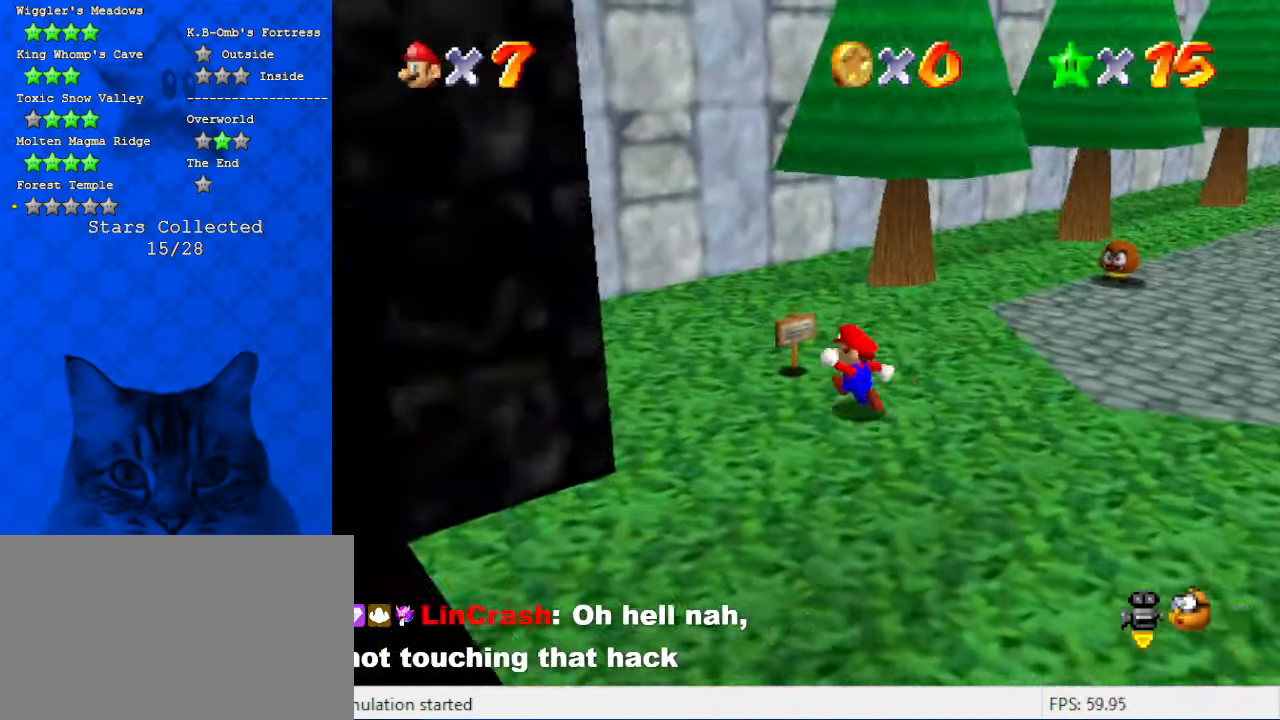
{"keys": ["left", "up"], "events": [[300, "ctrl", "down"], [500, "ctrl", "up"]]}
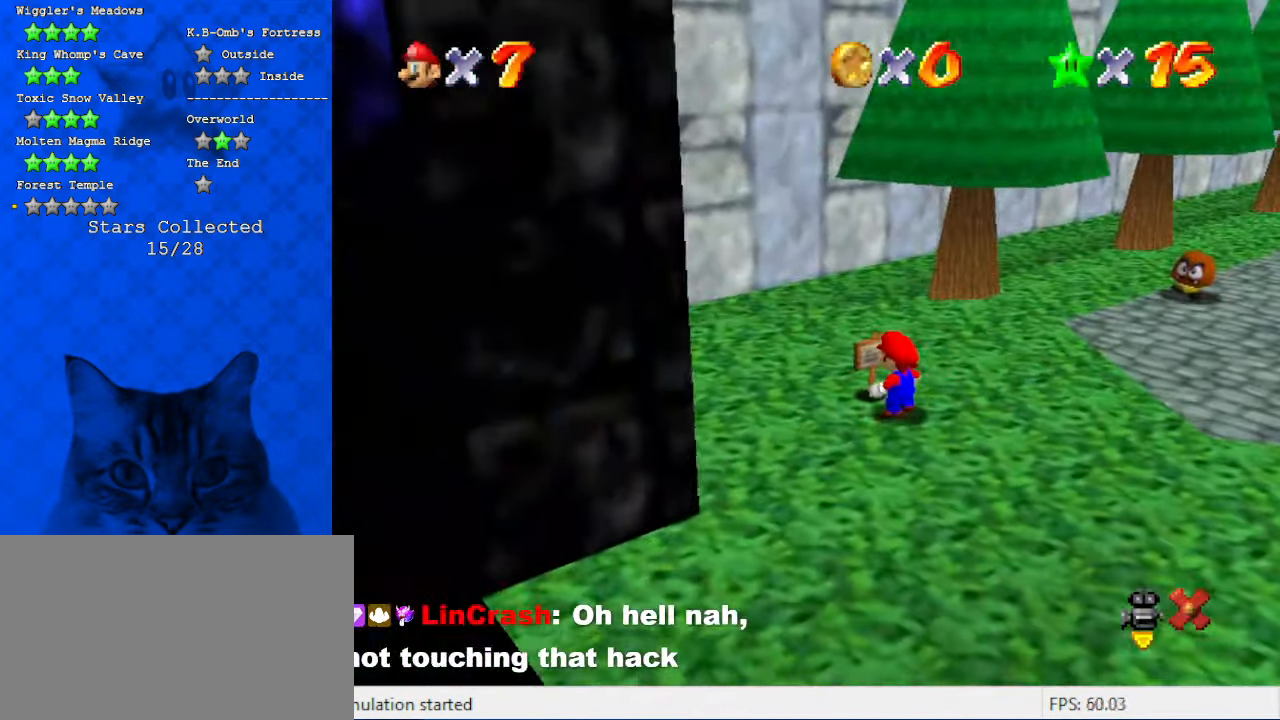
{"keys": [], "events": [[134, "left", "up"], [167, "up", "up"]]}
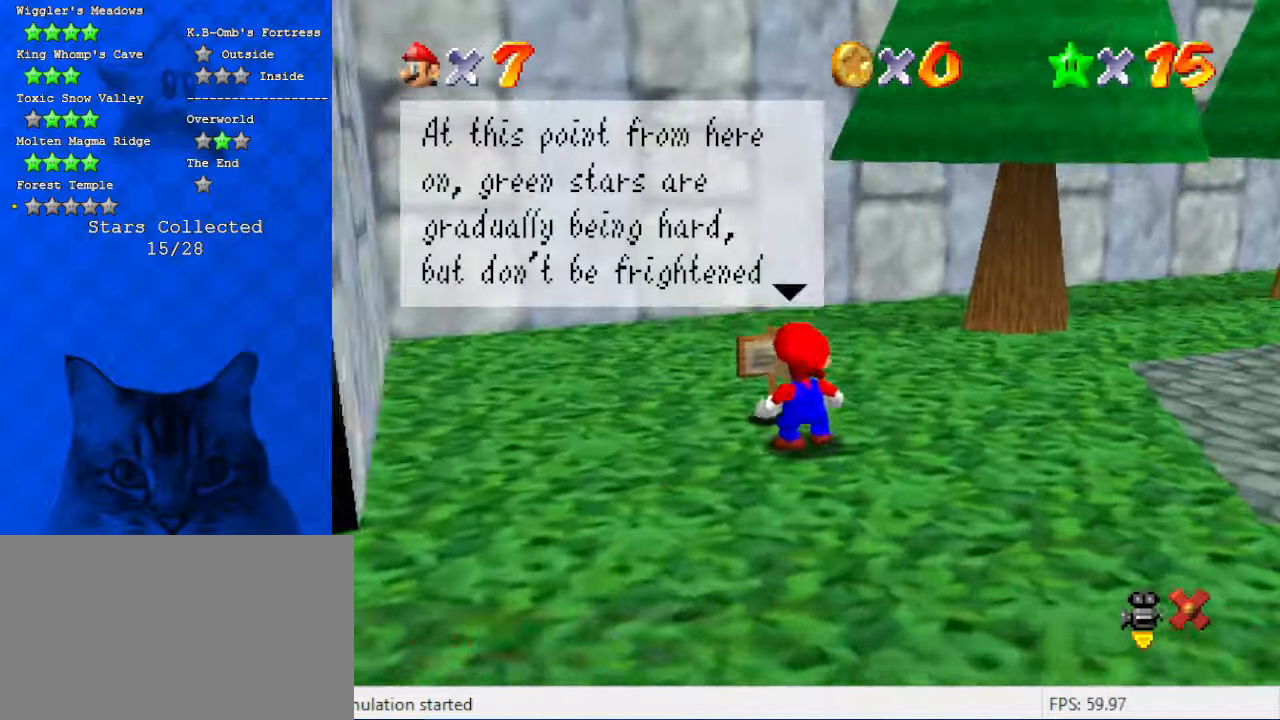
{"keys": [], "events": []}
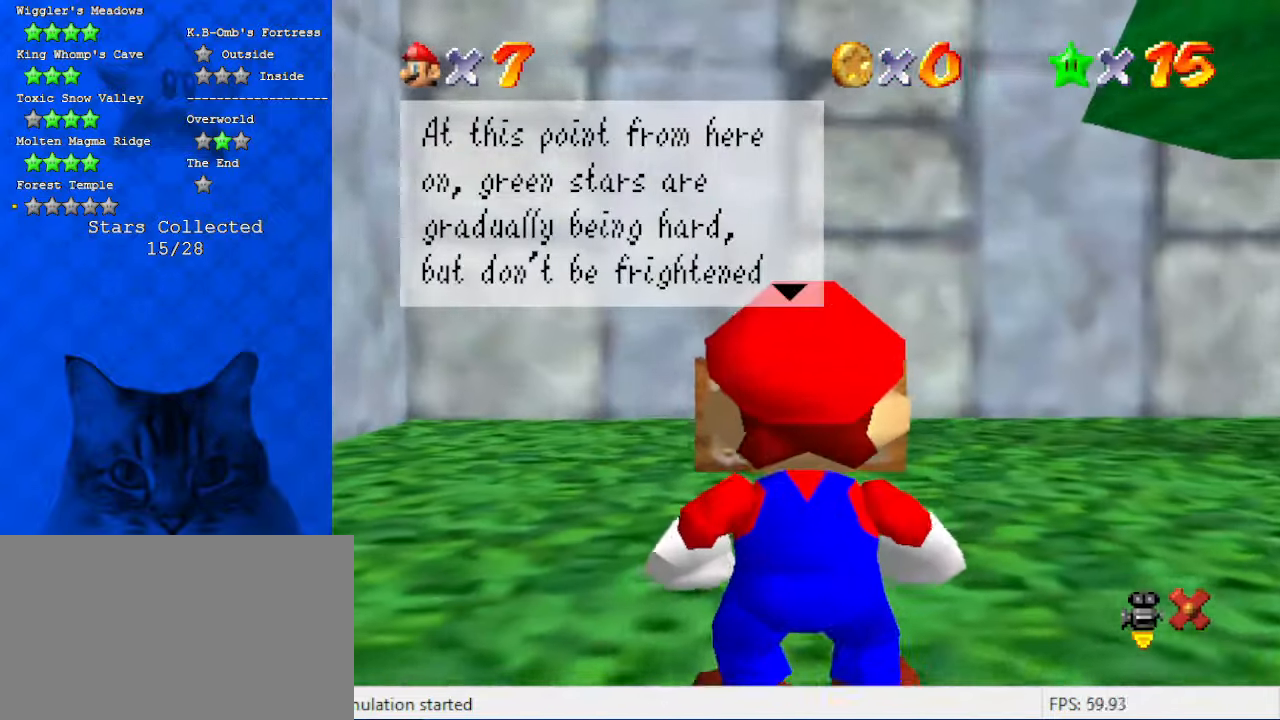
{"keys": [], "events": []}
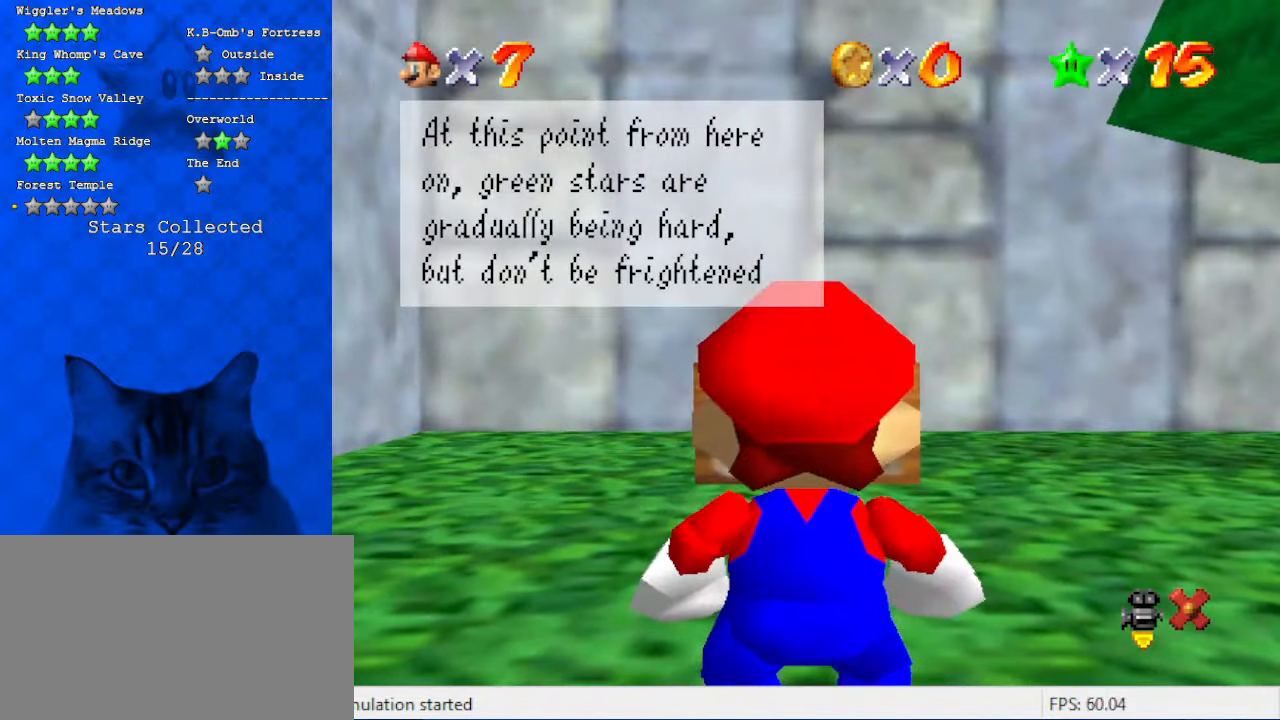
{"keys": [], "events": []}
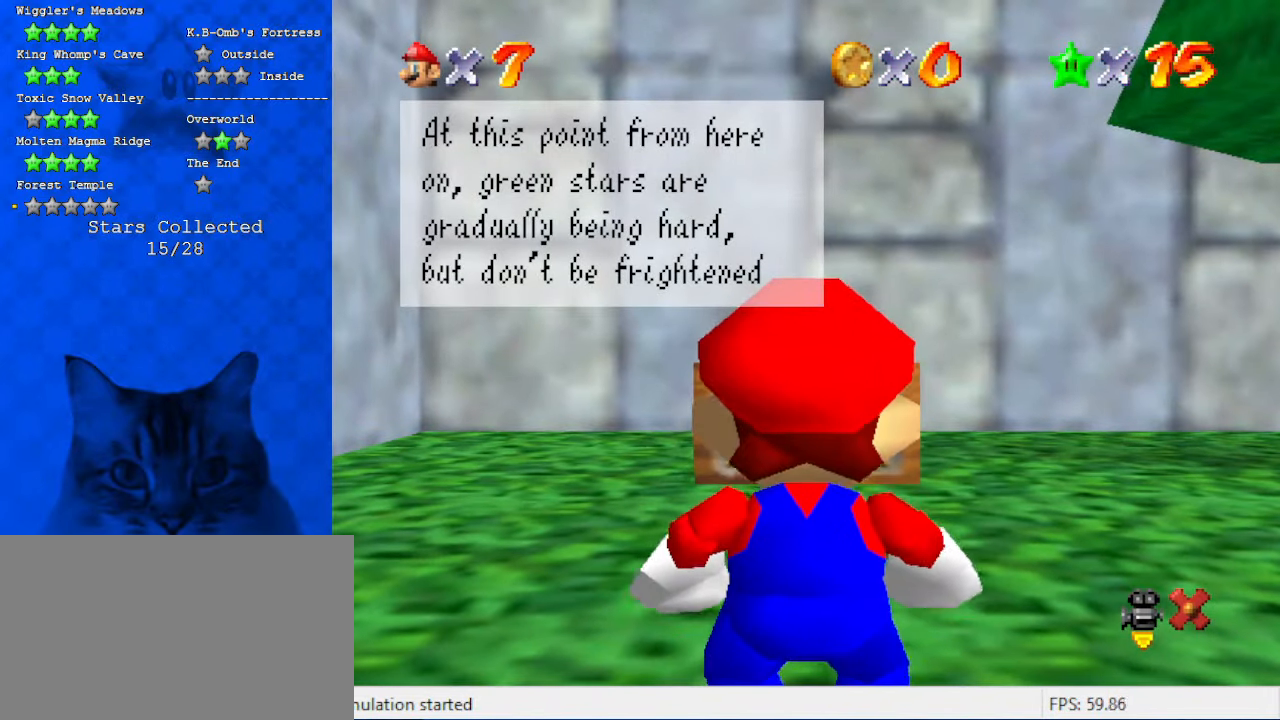
{"keys": [], "events": []}
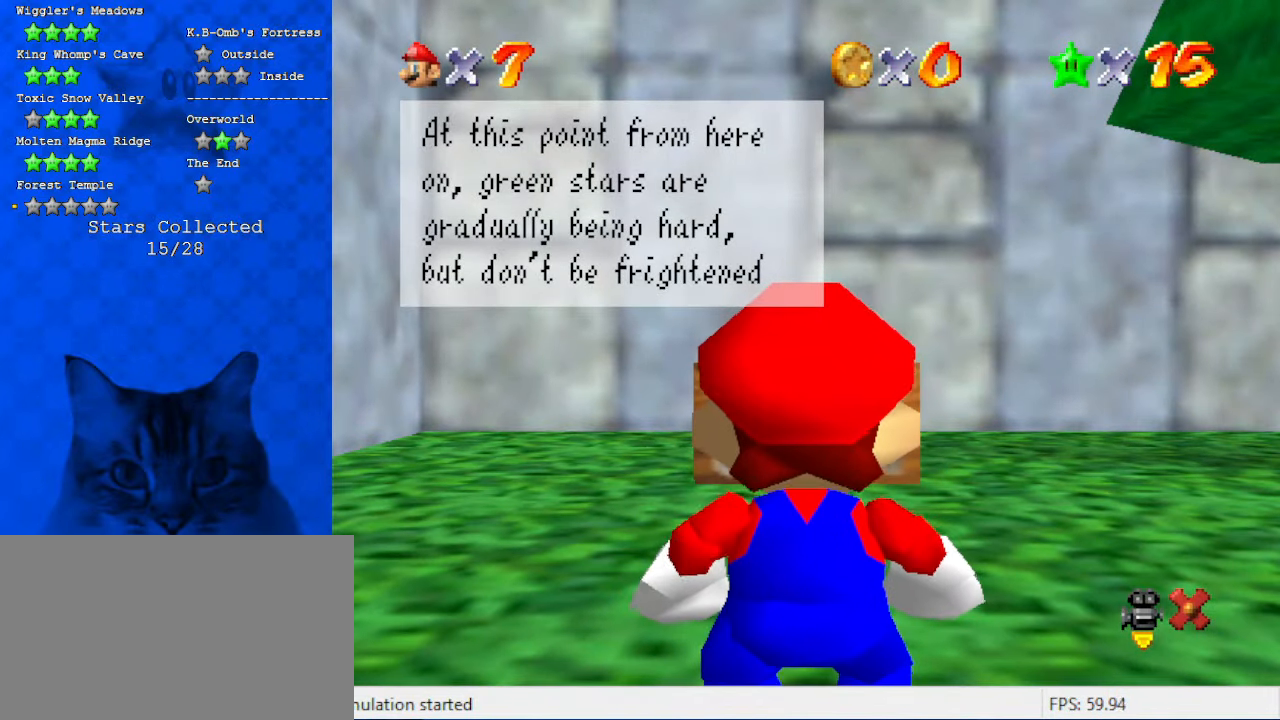
{"keys": [], "events": []}
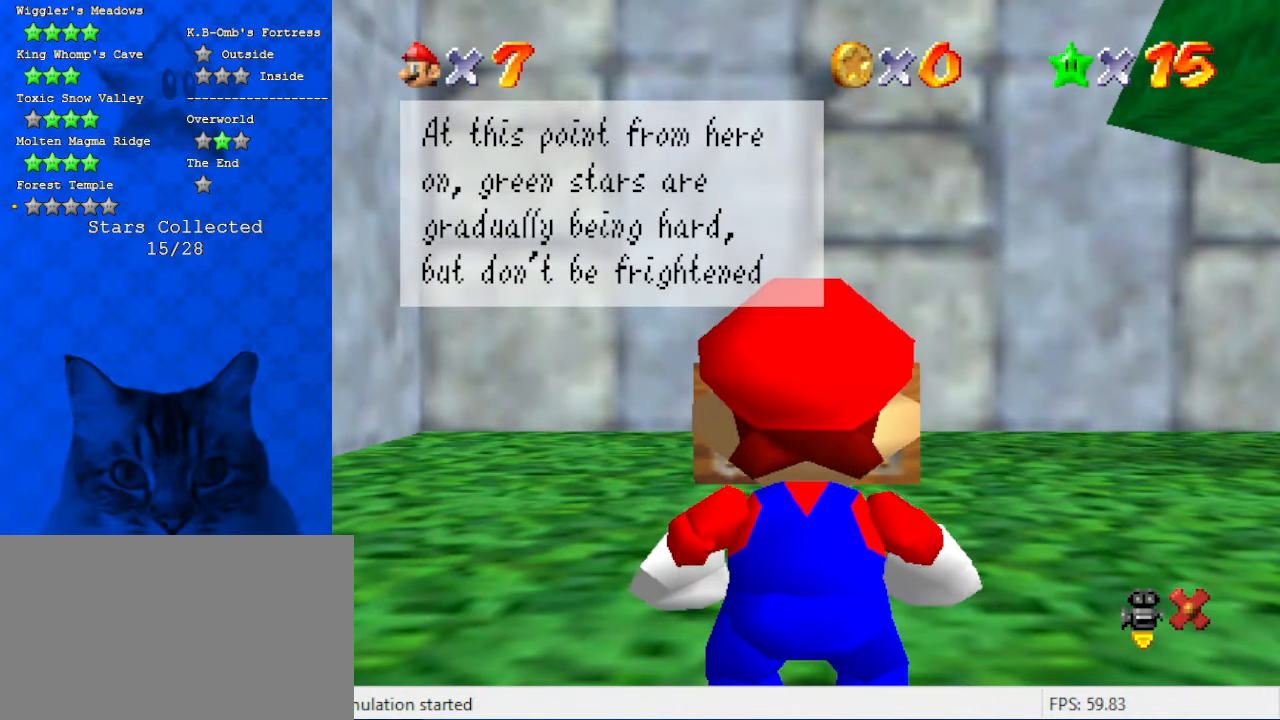
{"keys": [], "events": []}
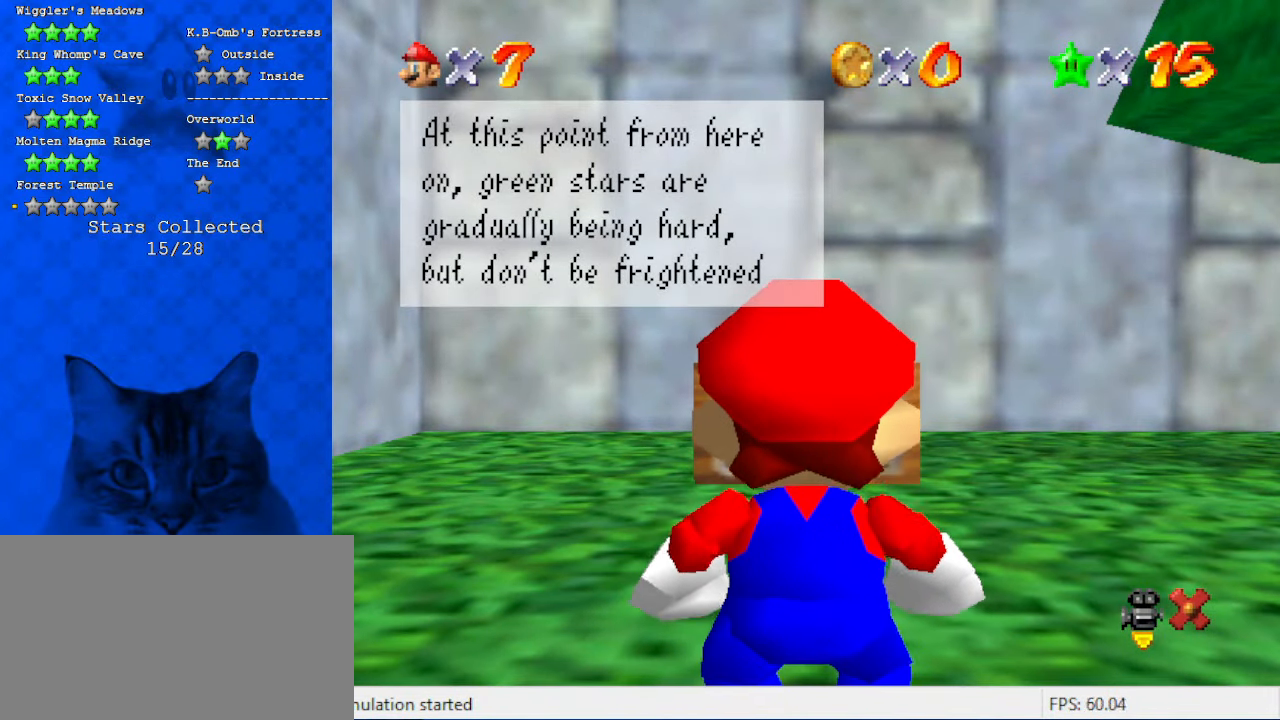
{"keys": [], "events": [[267, "shift", "down"], [500, "shift", "up"]]}
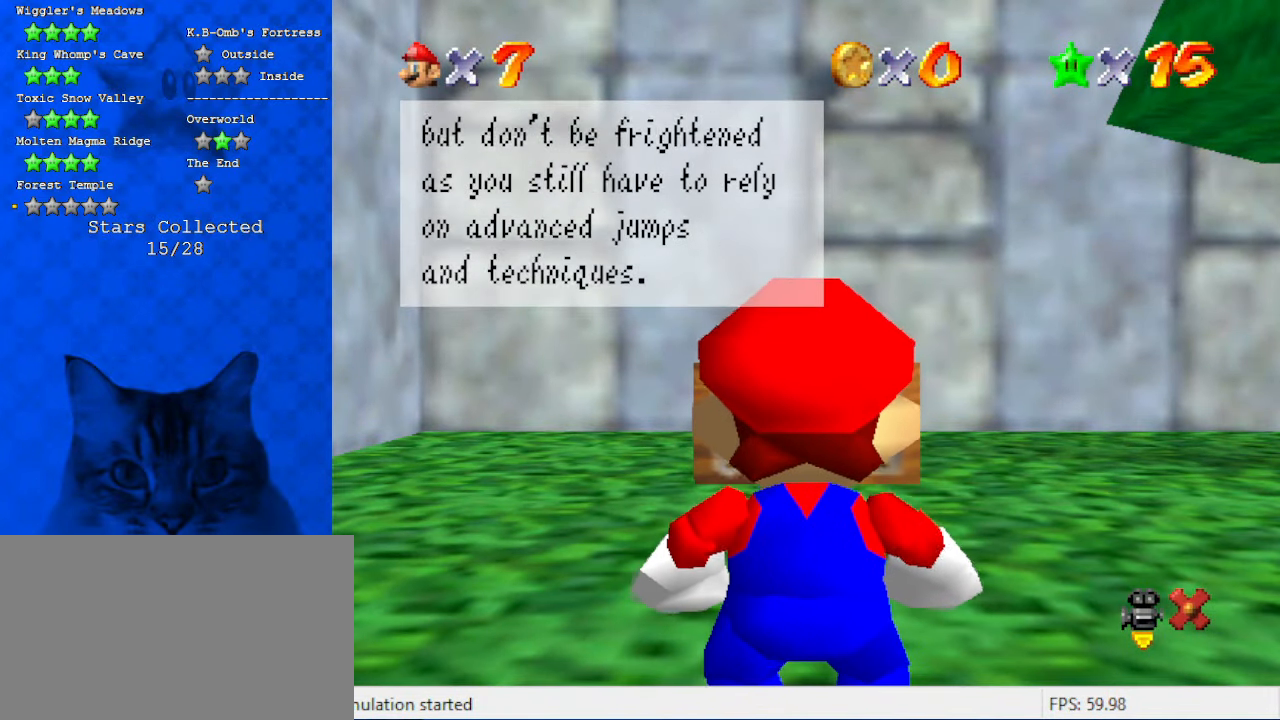
{"keys": [], "events": []}